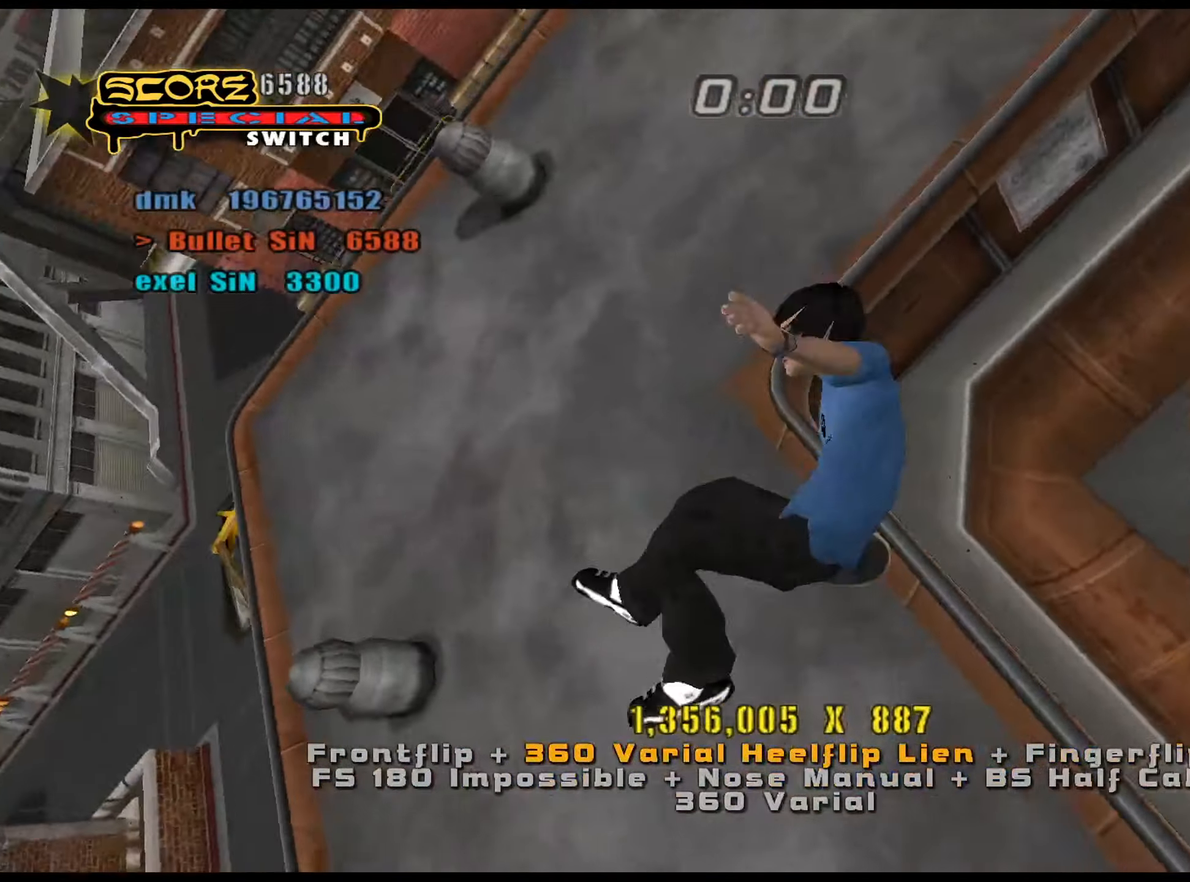
Gameplay with keyboard; each line is a JSON object with the keys held at the frame after it. "events" lists presses ("down") and releases ("up") of ".", "/", "0", "1", "2", "3", "4", "5", "6", "7", "8", "9", "a", "alt_l", "alt_r", "b", "backslash", "backspace", "c", "caps_lock", "comma", "ctrl_l", "ctrl_r", "d", "down", "e", "equals", "f", "g", "h", "i", "j", "k", "l", "lbracket", "left", "m", "minus", "n", "num0", "num1", "num2", "num3", "num4", "num5", "num6", "num7", "num8", "num9", "o", "p", "q", "quote", "r", "rbracket", "return", "right", "s", "semicolon", "shift_l", "shift_r", "space", "super", "t", "tab", "tilde", "u", "up", "v", "w", "x", "y" and "z" between this image and that frame as [ms after this image, input, new state], when the widget could be followed in between. No other keys are recorded. Mouse input is not recorded.
{"keys": ["ctrl_l", "num4", "s"], "events": [[50, "num4", "down"], [100, "num4", "up"], [183, "num4", "down"], [183, "s", "up"], [233, "num4", "up"], [317, "s", "down"], [367, "s", "up"], [417, "s", "down"], [467, "num4", "down"]]}
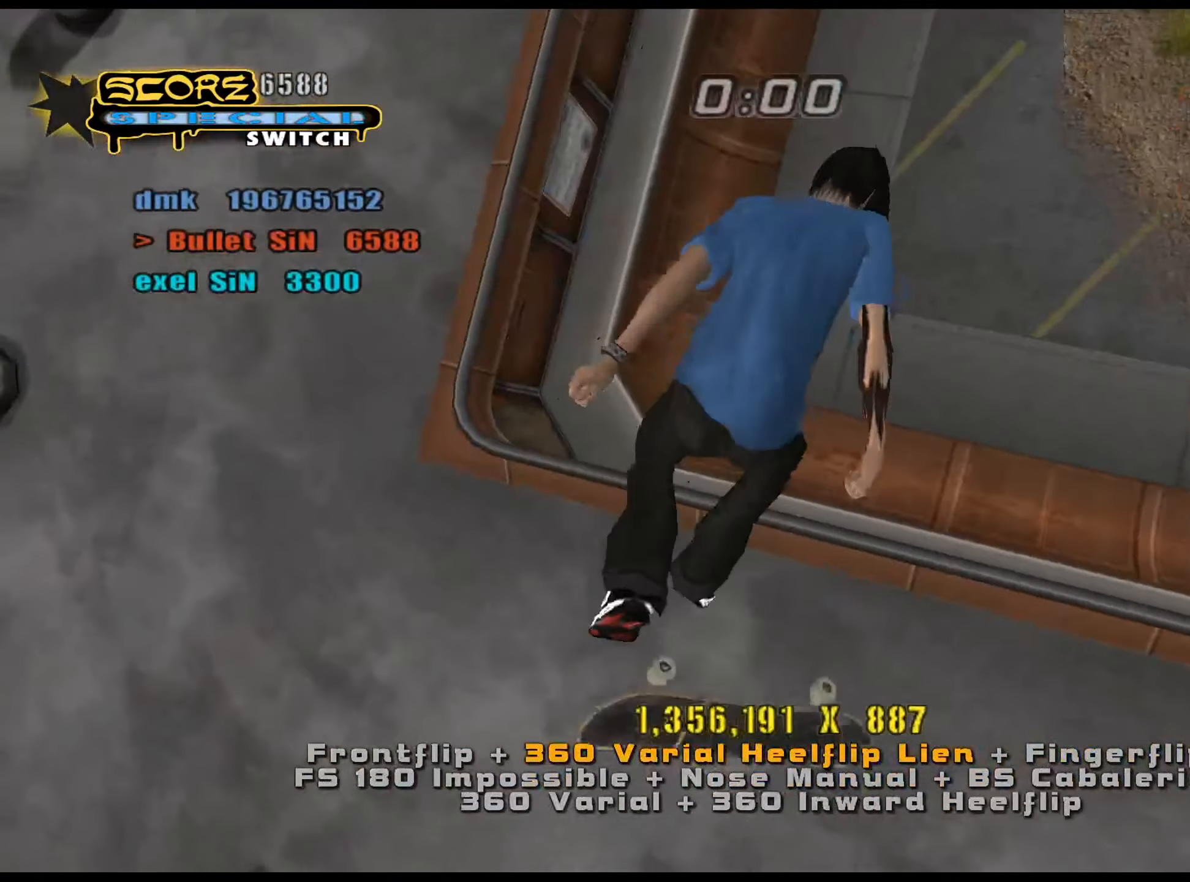
{"keys": ["e"], "events": [[33, "num4", "up"], [66, "ctrl_l", "up"], [66, "s", "up"], [484, "e", "down"]]}
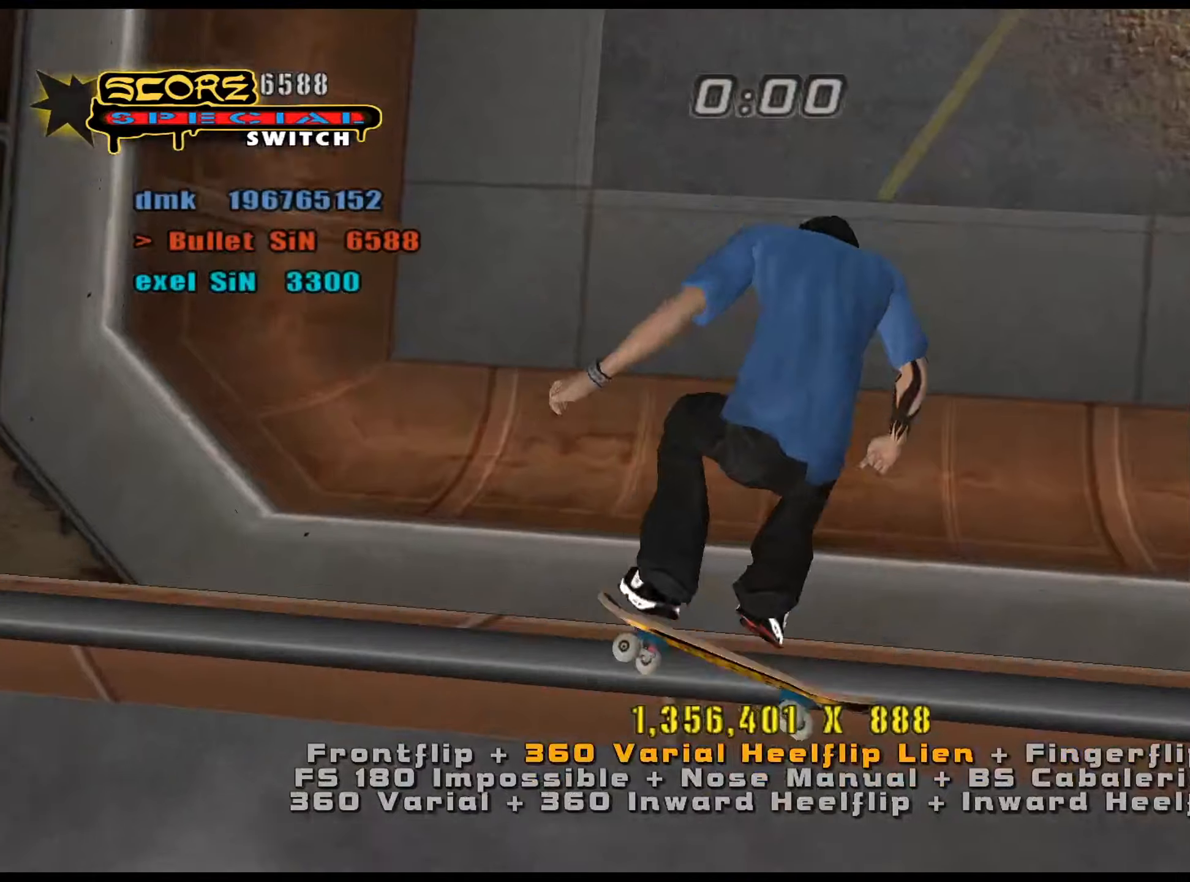
{"keys": ["d", "s"], "events": [[34, "e", "up"], [34, "num8", "down"], [134, "num5", "down"], [167, "num8", "up"], [217, "a", "down"], [267, "a", "up"], [351, "d", "down"], [351, "s", "down"], [451, "num4", "down"], [451, "num5", "up"], [501, "num4", "up"]]}
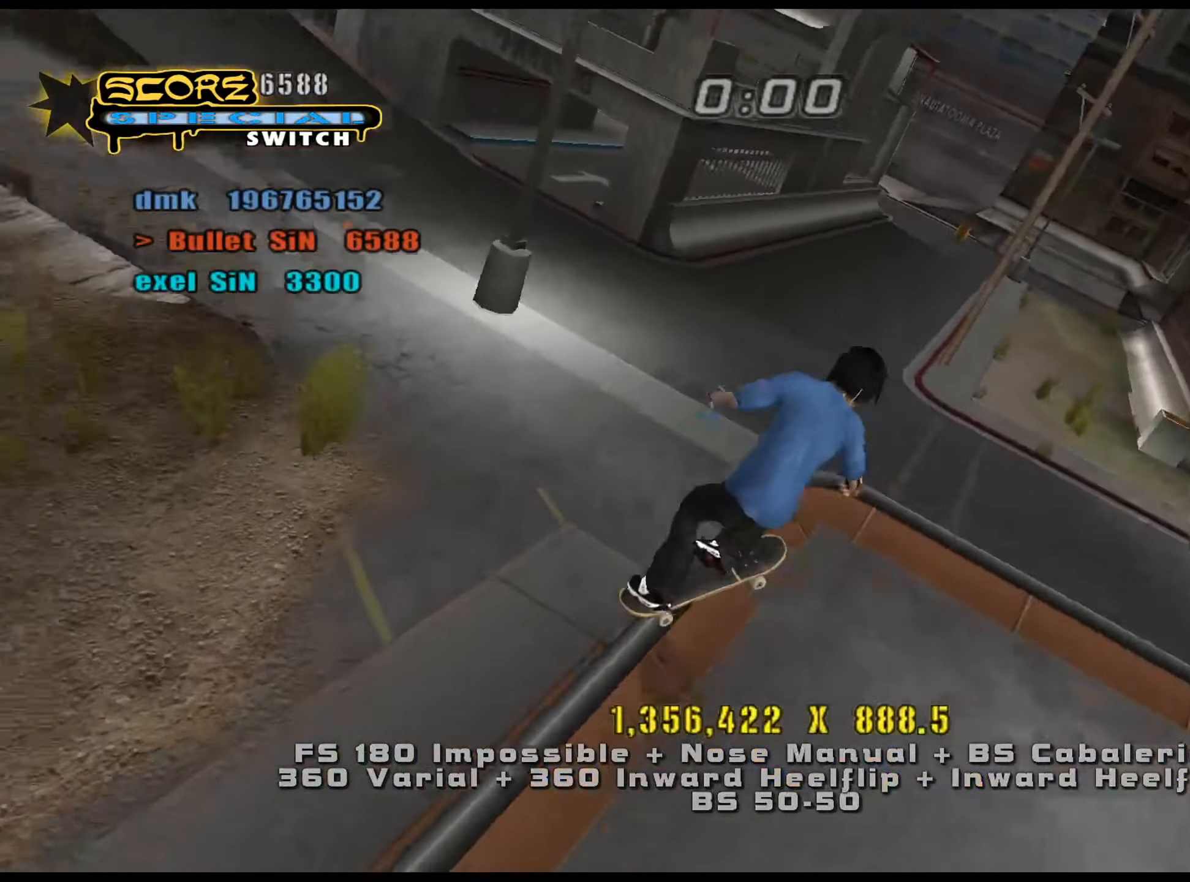
{"keys": [], "events": [[183, "s", "up"], [450, "d", "up"]]}
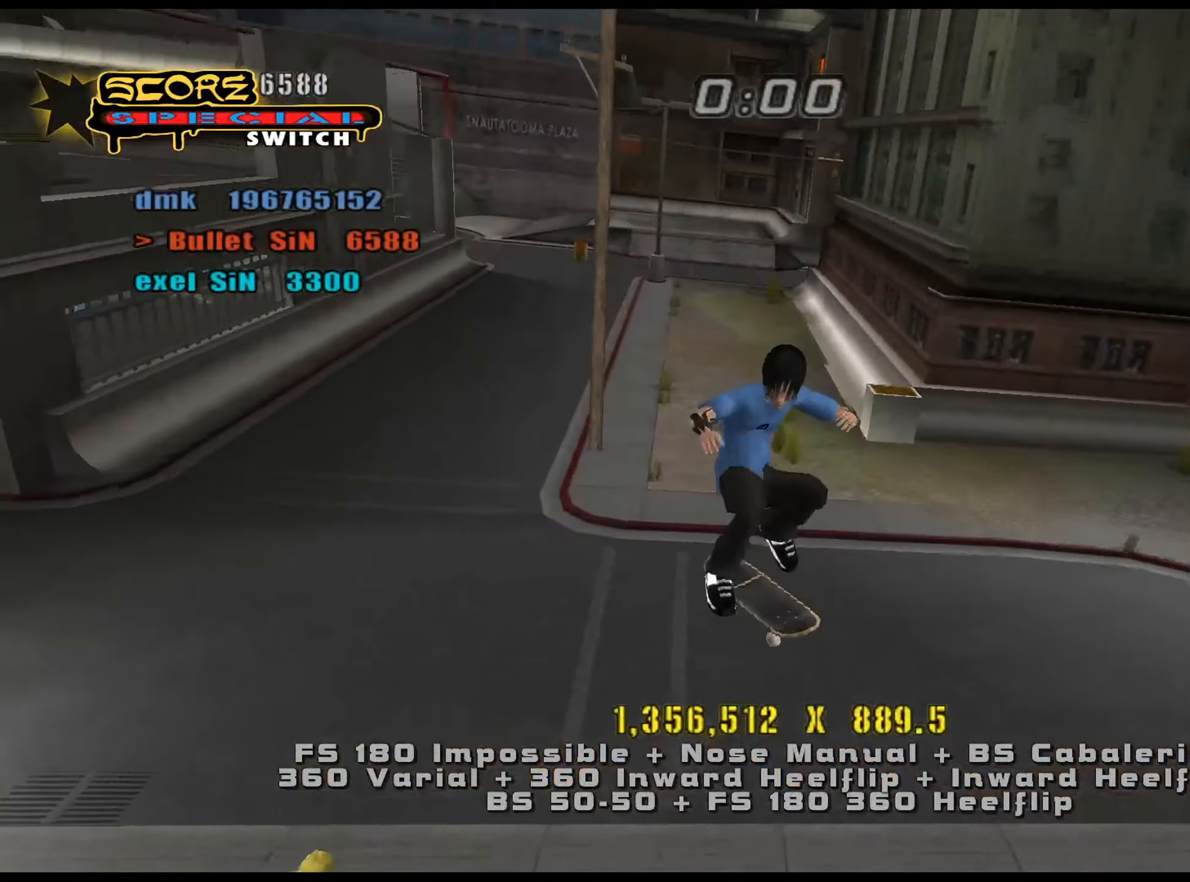
{"keys": ["d", "num5", "num8", "s"], "events": [[284, "w", "down"], [317, "w", "up"], [367, "s", "down"], [417, "num8", "down"], [501, "d", "down"], [501, "num5", "down"]]}
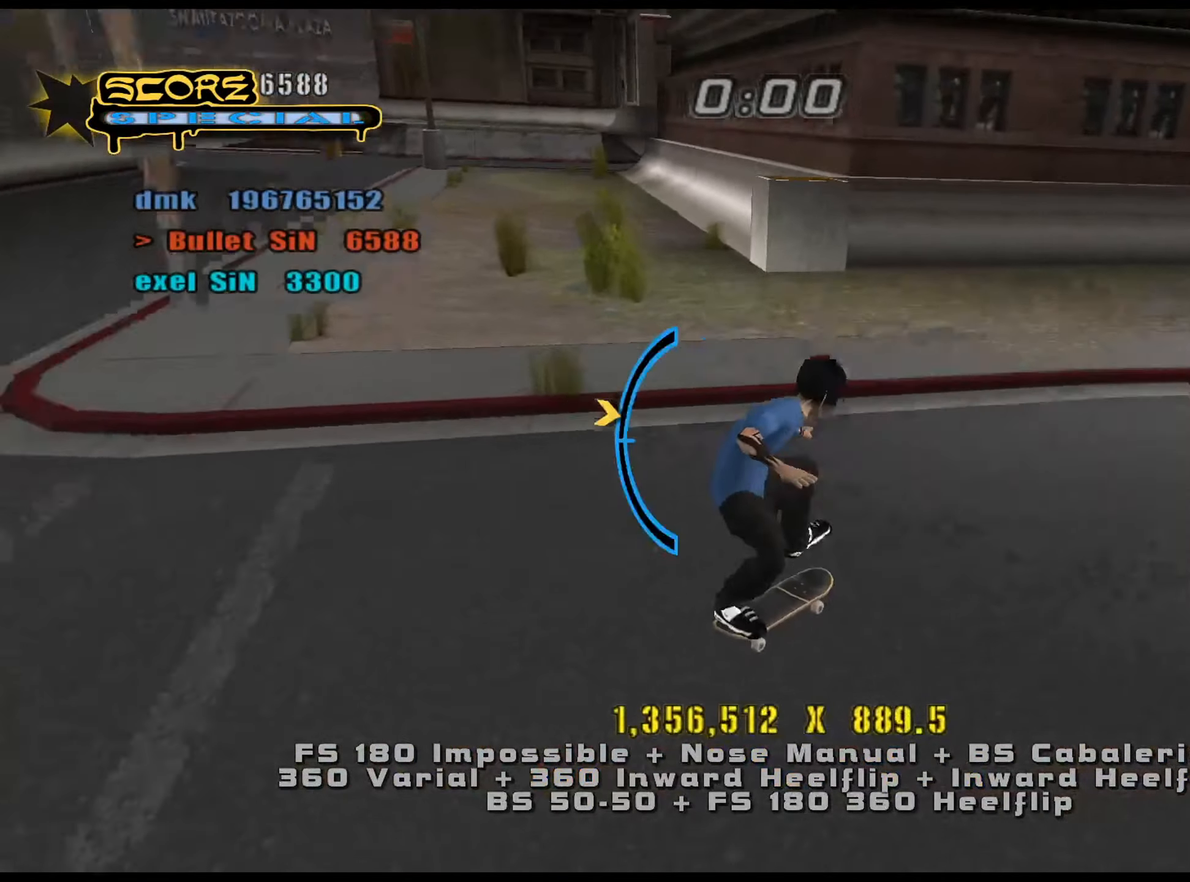
{"keys": ["d"], "events": [[50, "num8", "up"], [150, "num5", "up"], [150, "s", "up"]]}
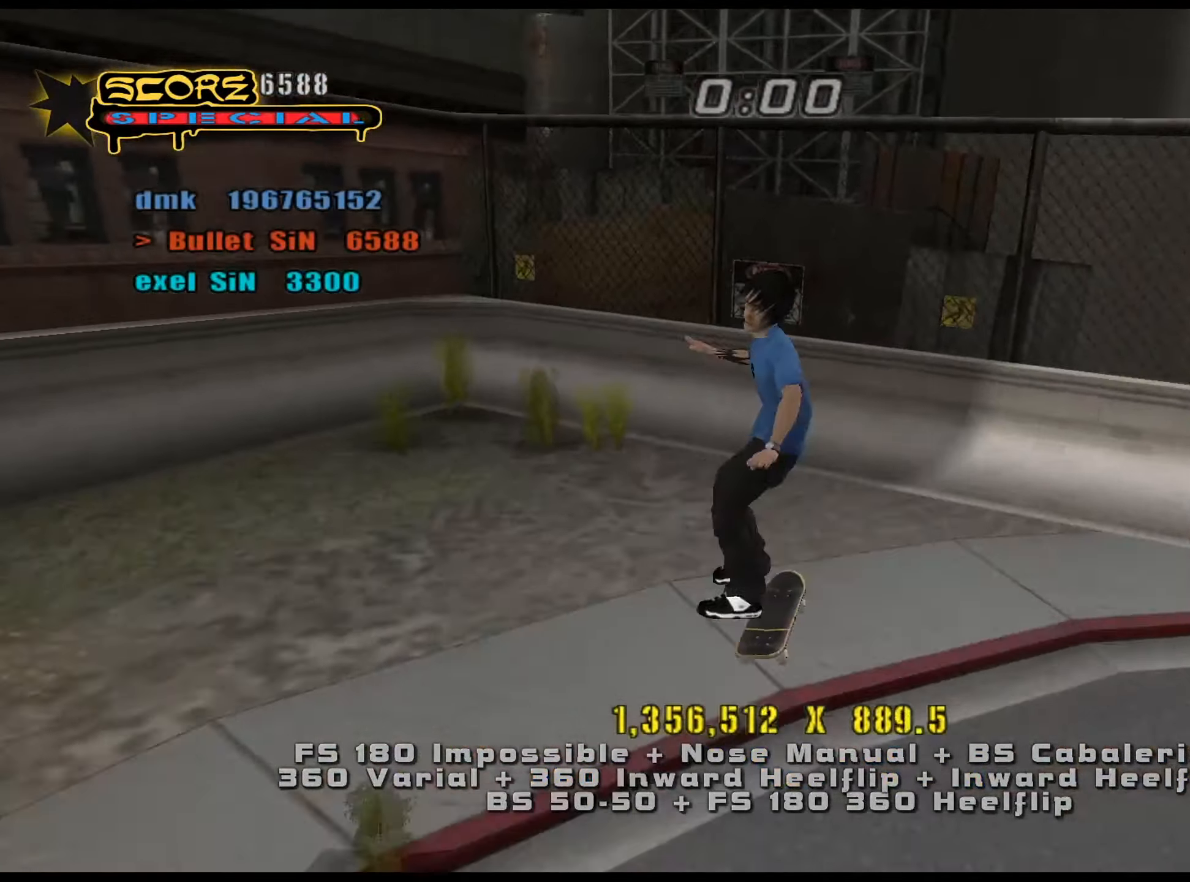
{"keys": [], "events": [[17, "d", "up"], [67, "num5", "down"], [151, "w", "down"], [201, "w", "up"], [251, "s", "down"], [284, "s", "up"], [468, "num5", "up"]]}
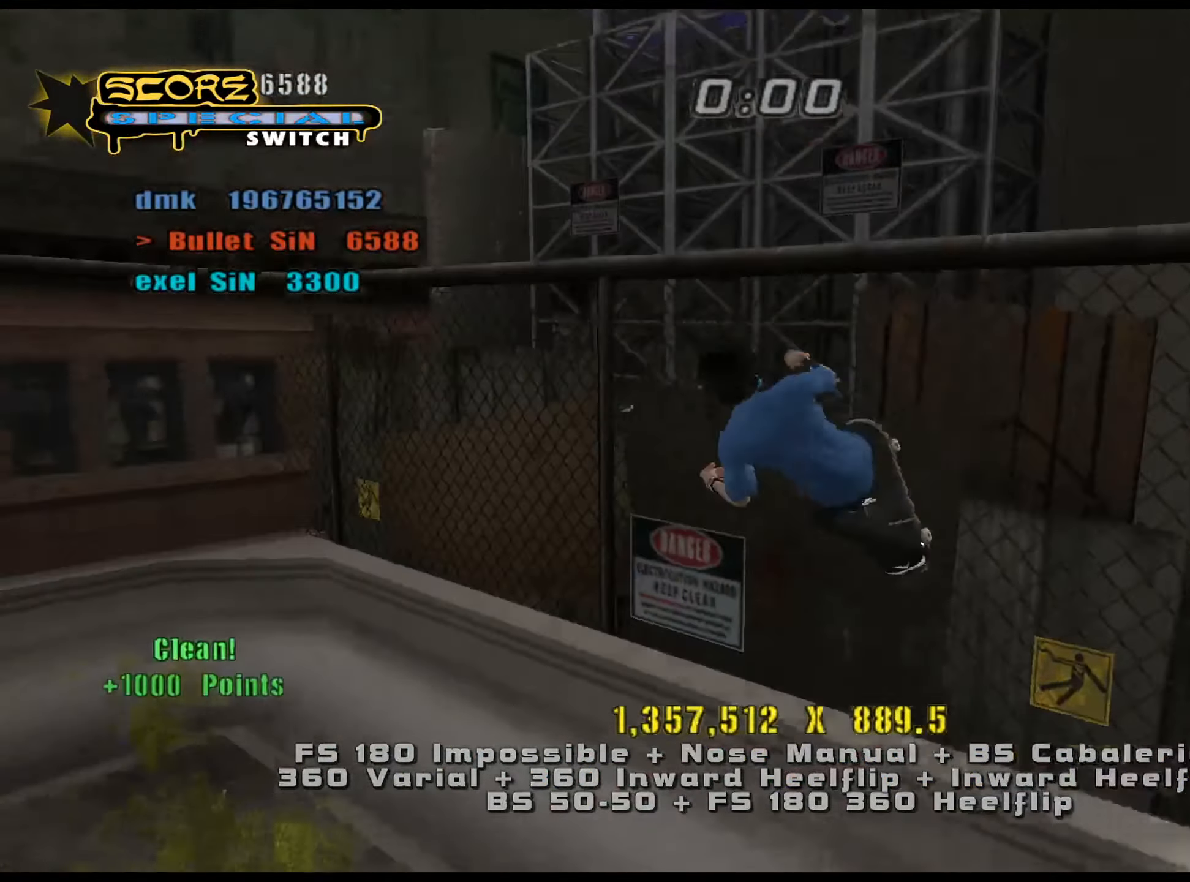
{"keys": ["ctrl_l"], "events": [[17, "a", "down"], [17, "ctrl_l", "down"], [17, "num4", "down"], [17, "s", "down"], [67, "num4", "up"], [150, "num4", "down"], [200, "a", "up"], [200, "num4", "up"], [200, "s", "up"], [384, "a", "down"], [434, "a", "up"]]}
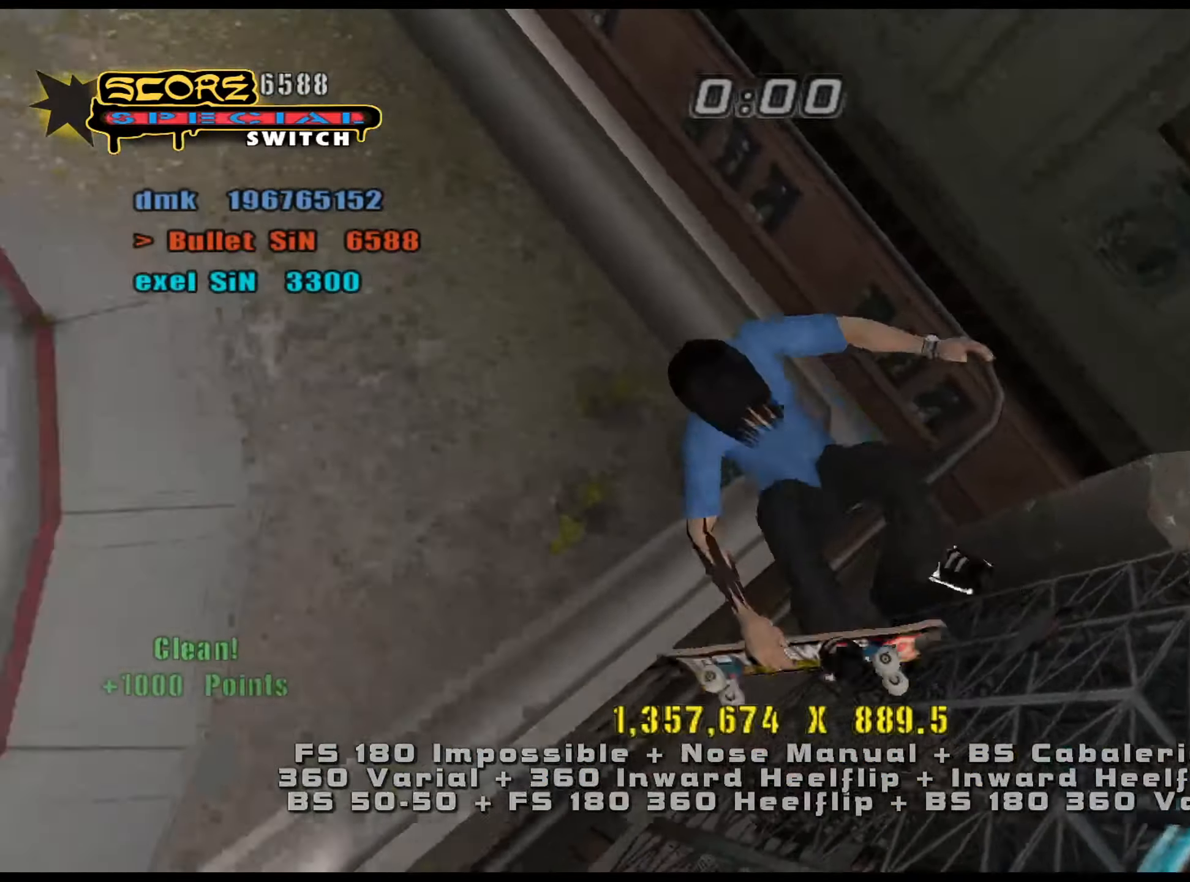
{"keys": ["ctrl_l"], "events": [[17, "a", "down"], [17, "num4", "down"], [67, "num4", "up"], [167, "num4", "down"], [201, "a", "up"], [201, "num4", "up"]]}
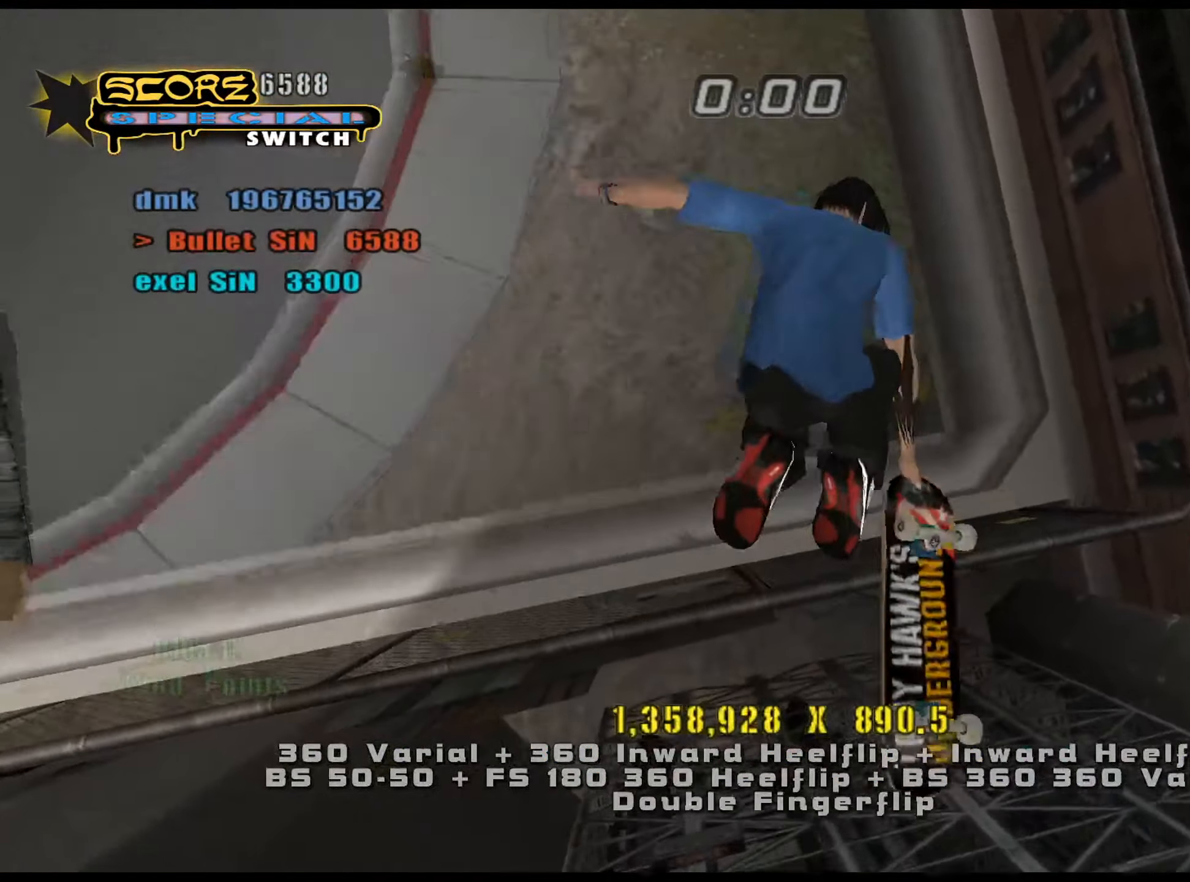
{"keys": ["ctrl_l", "d", "num5"], "events": [[300, "e", "down"], [350, "num8", "down"], [400, "e", "up"], [450, "num5", "down"], [484, "d", "down"], [484, "num8", "up"]]}
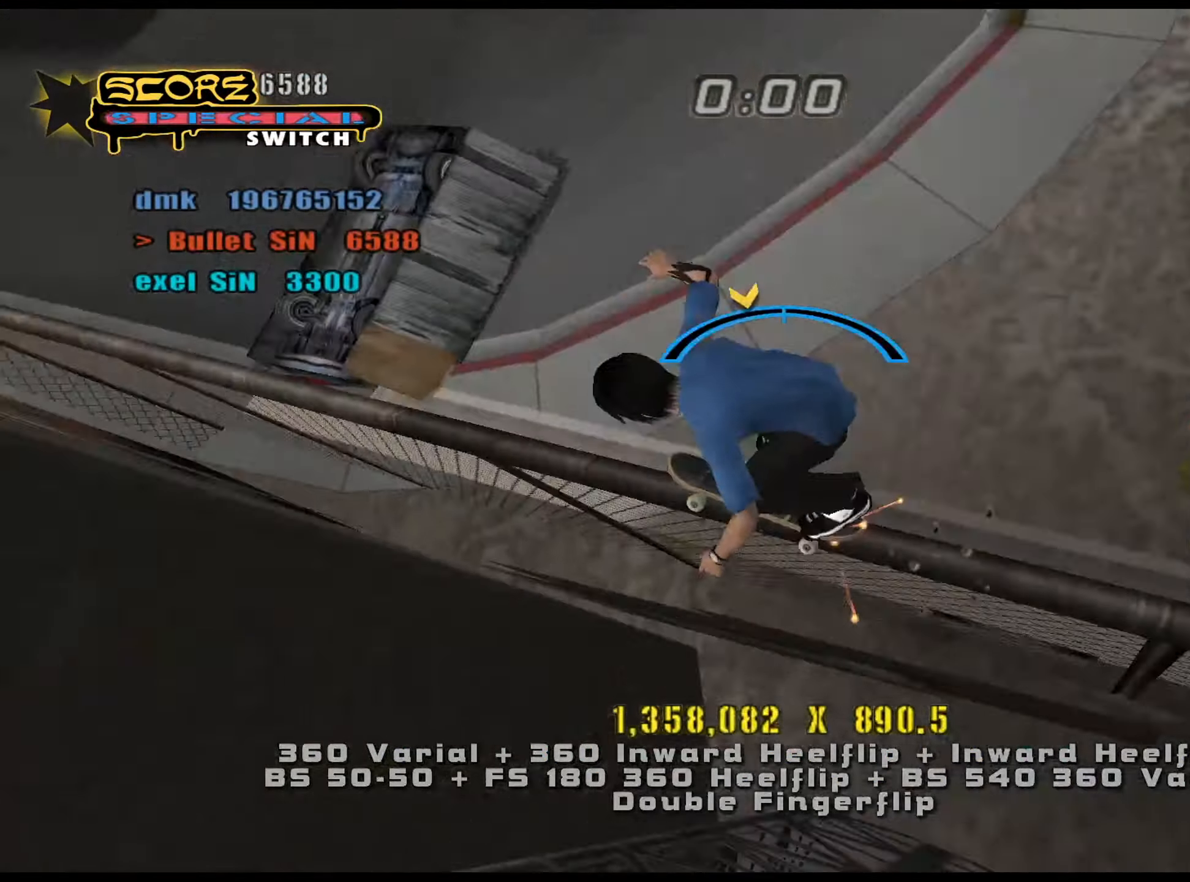
{"keys": ["ctrl_l"], "events": [[34, "num4", "down"], [84, "num5", "up"], [134, "num4", "up"], [167, "num4", "down"], [217, "num4", "up"], [317, "num4", "down"], [351, "num4", "up"], [401, "d", "up"]]}
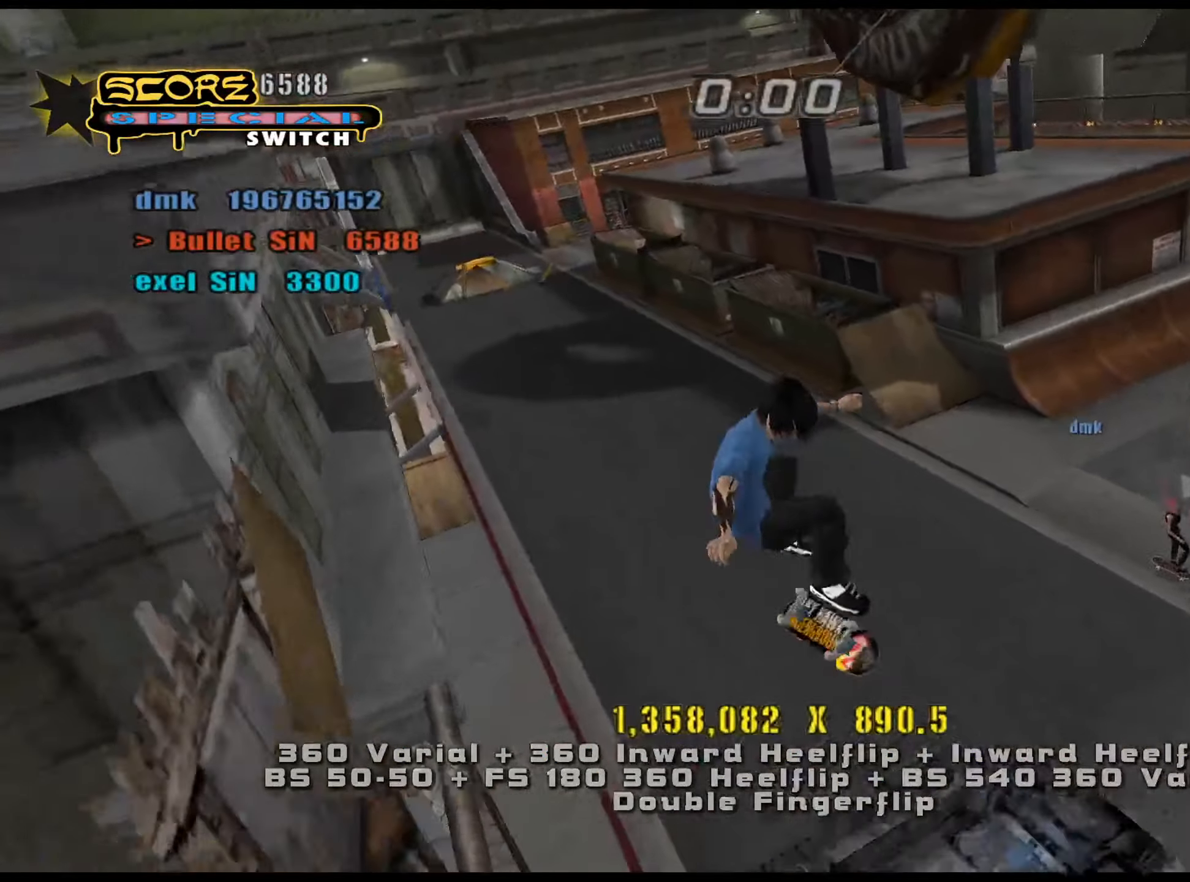
{"keys": ["num5"], "events": [[217, "num5", "down"], [367, "ctrl_l", "up"], [417, "s", "down"], [450, "s", "up"]]}
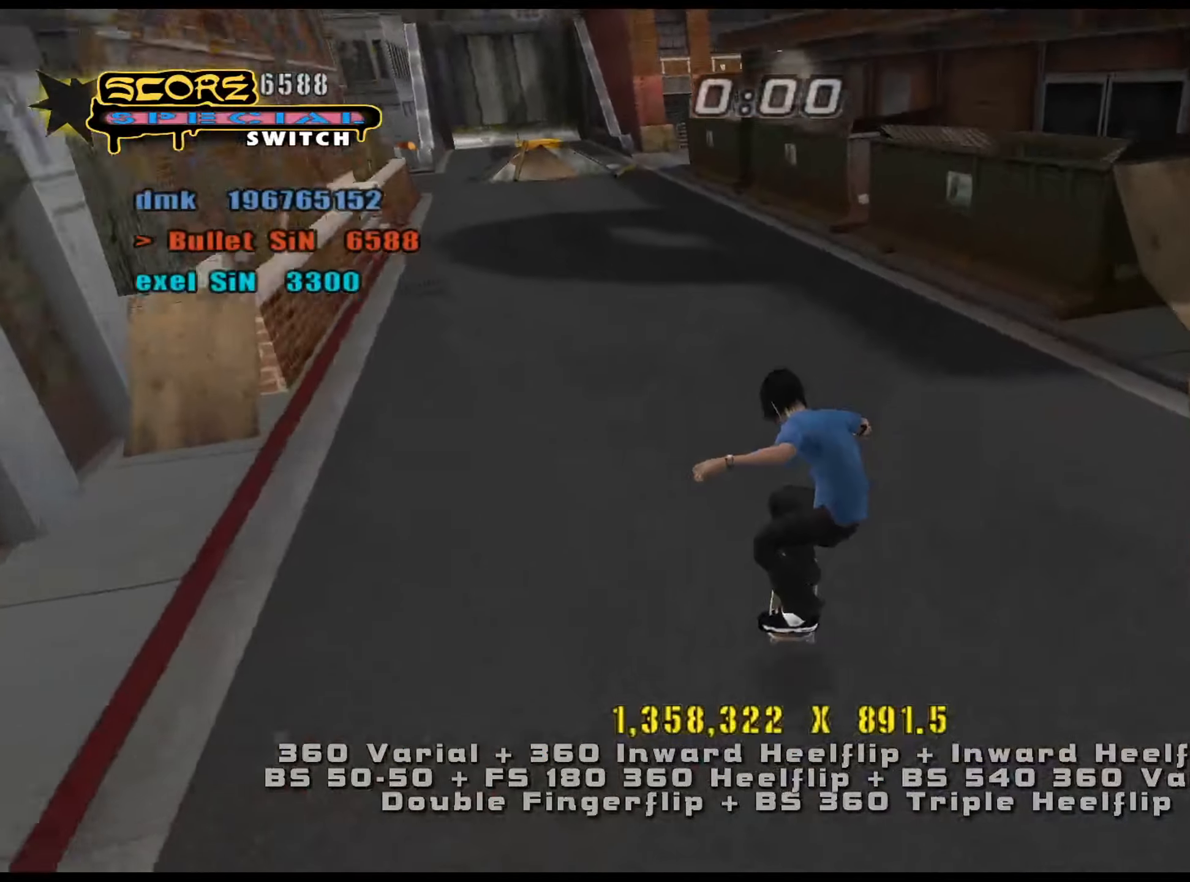
{"keys": ["e"], "events": [[50, "w", "down"], [100, "w", "up"], [133, "s", "down"], [183, "s", "up"], [283, "num5", "up"], [467, "e", "down"]]}
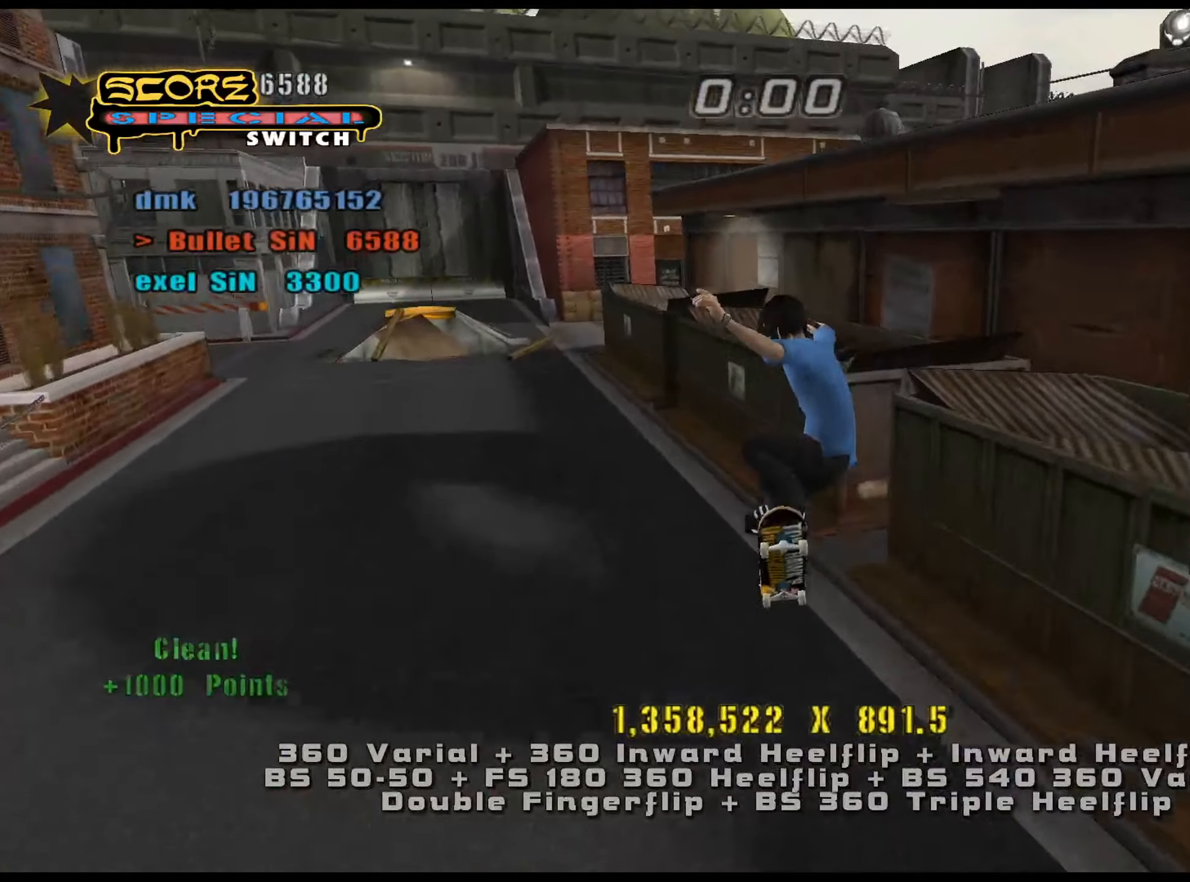
{"keys": ["num5", "num8"], "events": [[50, "a", "down"], [50, "e", "up"], [200, "a", "up"], [200, "num5", "down"], [200, "num8", "down"], [334, "d", "down"], [417, "d", "up"], [417, "num5", "up"], [417, "num8", "up"], [467, "num5", "down"], [467, "num8", "down"]]}
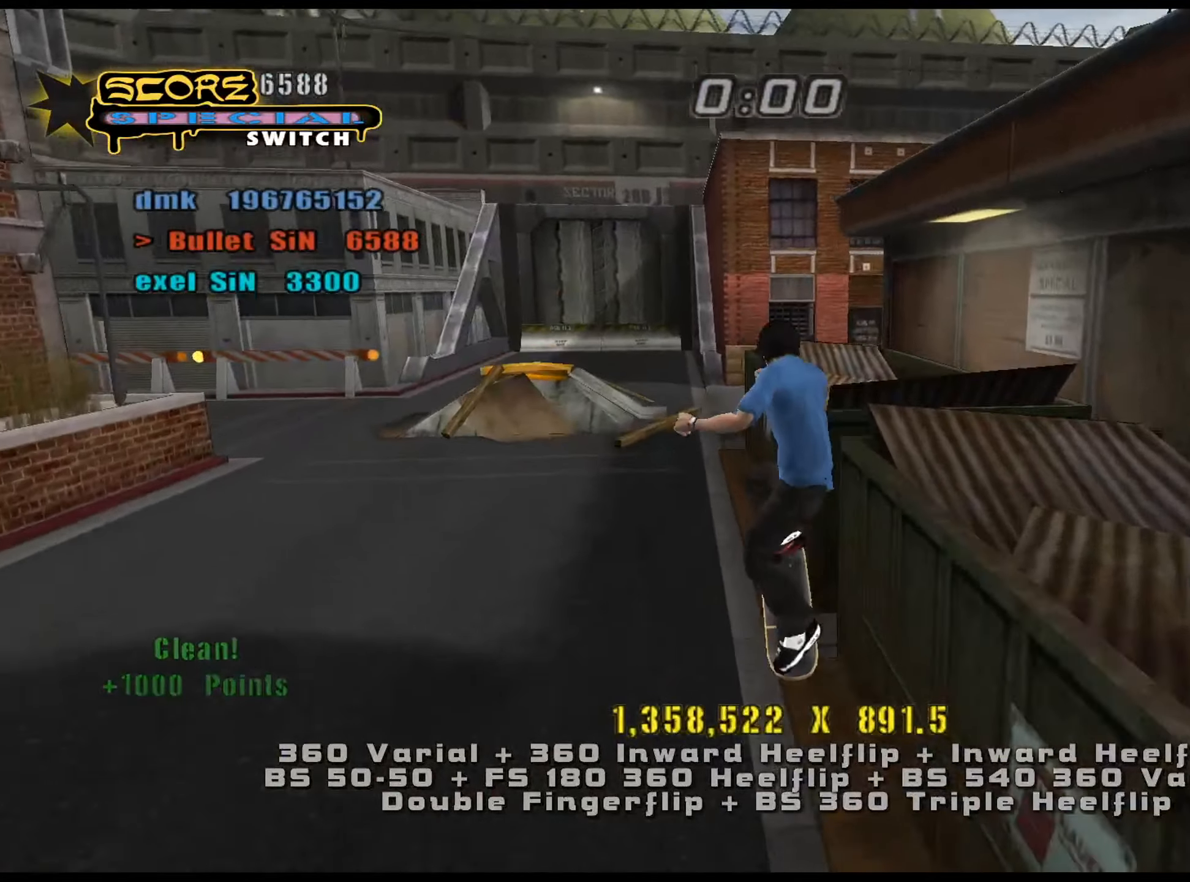
{"keys": ["num5", "num8"], "events": []}
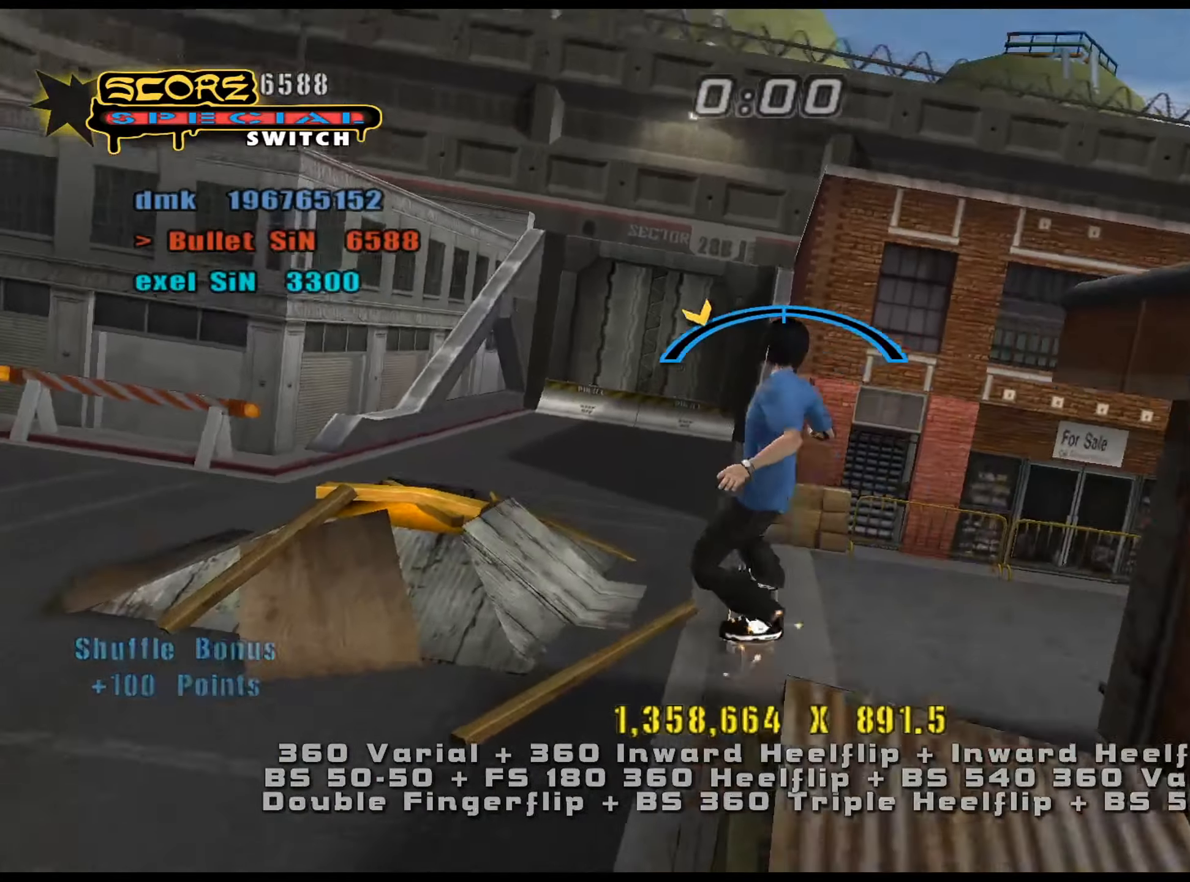
{"keys": ["e", "s"], "events": [[17, "num5", "up"], [17, "num8", "up"], [17, "w", "down"], [117, "num6", "down"], [150, "num6", "up"], [200, "num6", "down"], [250, "num6", "up"], [384, "w", "up"], [434, "e", "down"], [484, "s", "down"]]}
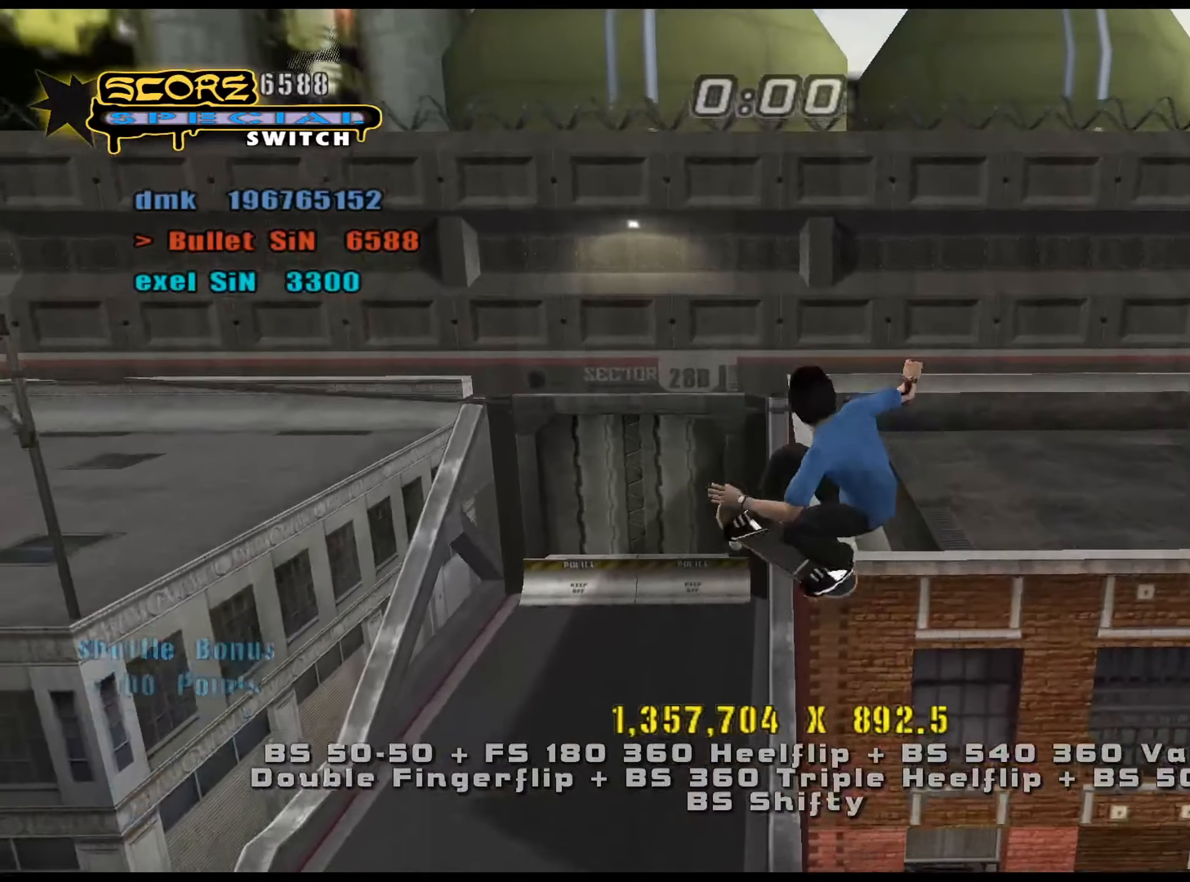
{"keys": [], "events": [[16, "e", "up"], [66, "s", "up"], [116, "w", "down"], [166, "s", "down"], [166, "w", "up"], [250, "s", "up"]]}
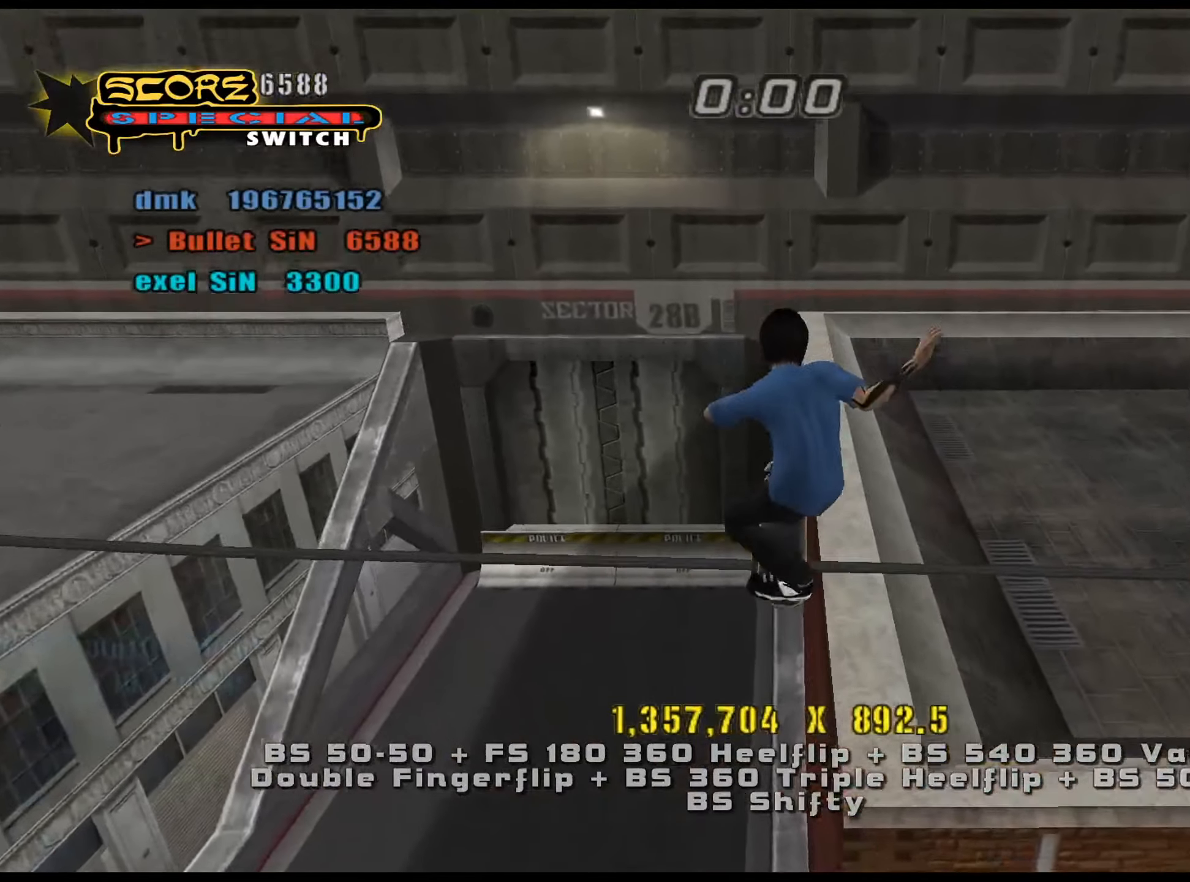
{"keys": ["num8", "w"], "events": [[267, "w", "down"], [451, "num8", "down"]]}
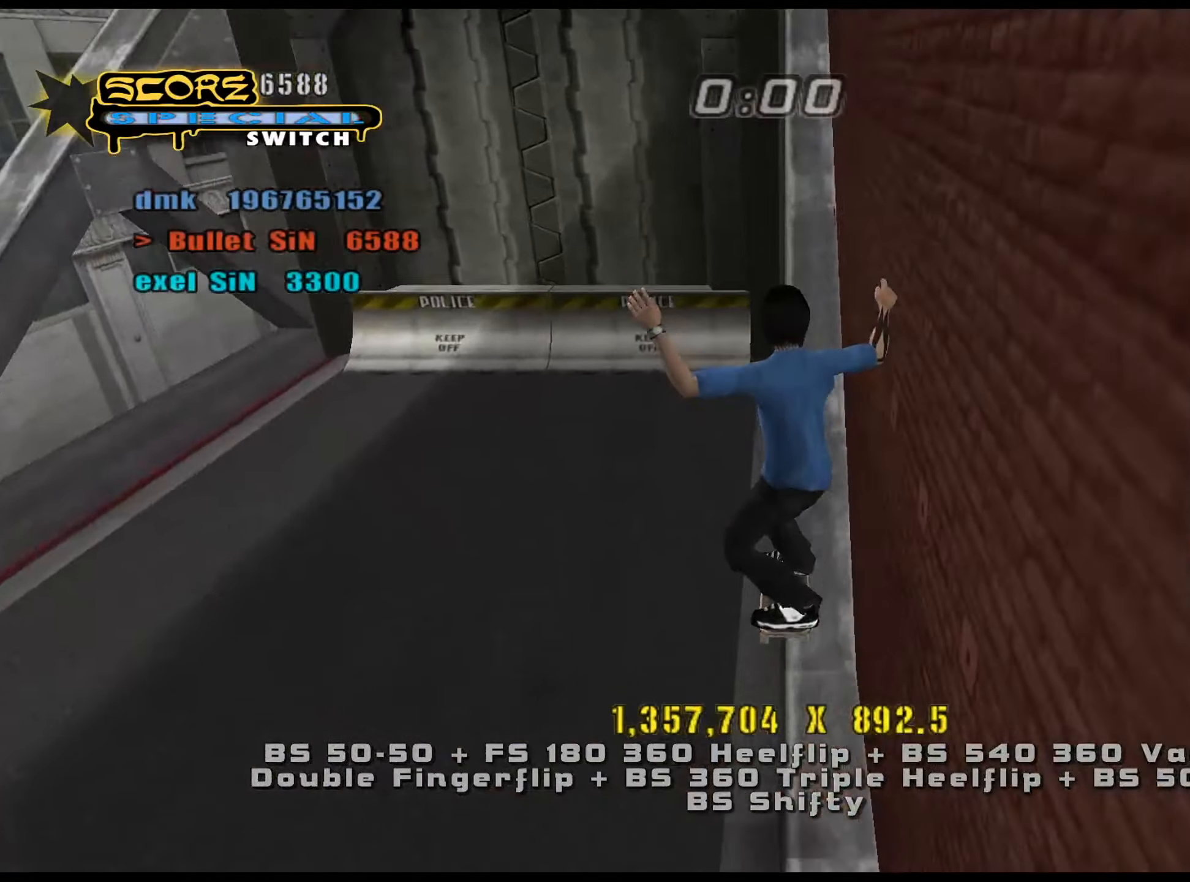
{"keys": ["a"], "events": [[33, "w", "up"], [133, "d", "down"], [133, "num5", "down"], [183, "a", "down"], [183, "d", "up"], [183, "num8", "up"], [367, "num5", "up"]]}
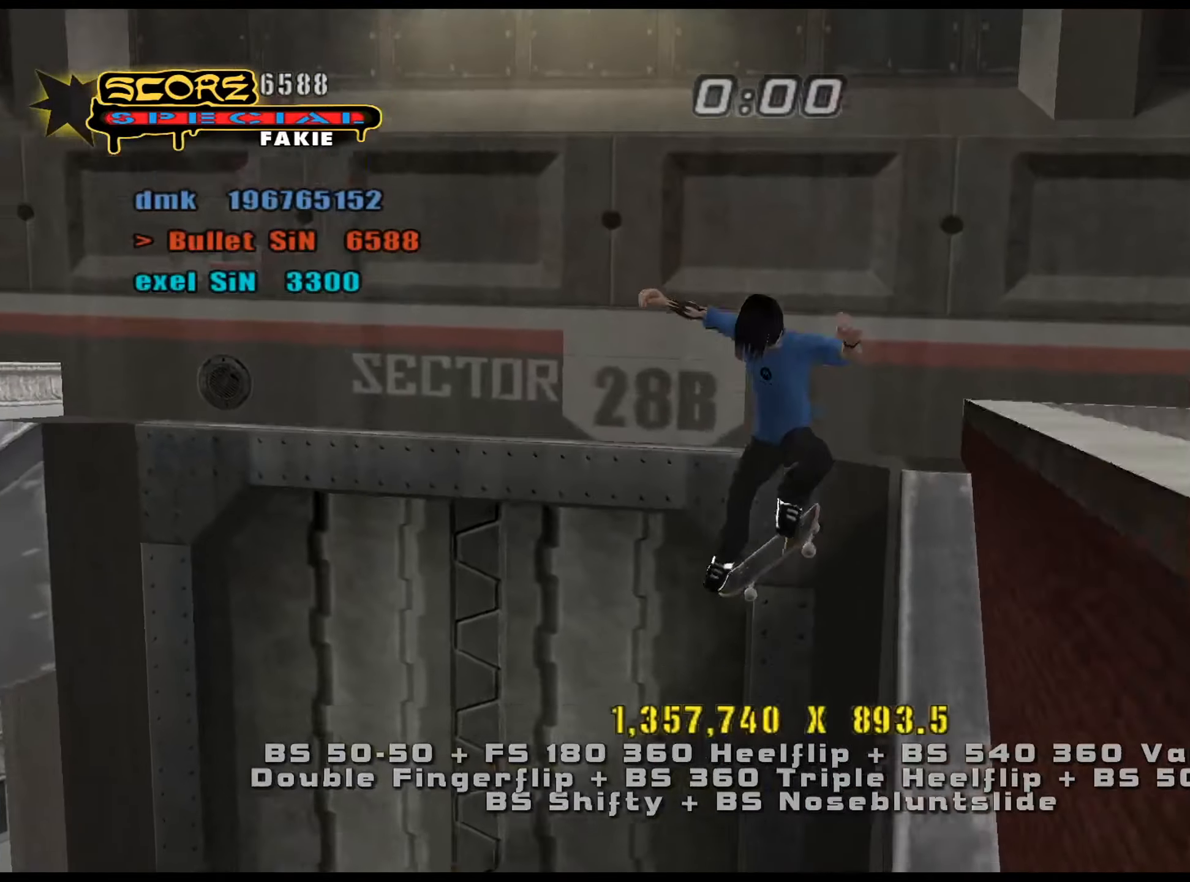
{"keys": [], "events": [[50, "a", "up"], [100, "num8", "down"], [184, "num5", "down"], [184, "w", "down"], [234, "num8", "up"], [284, "num5", "up"], [284, "w", "up"], [317, "w", "down"], [367, "w", "up"], [467, "w", "down"], [501, "w", "up"]]}
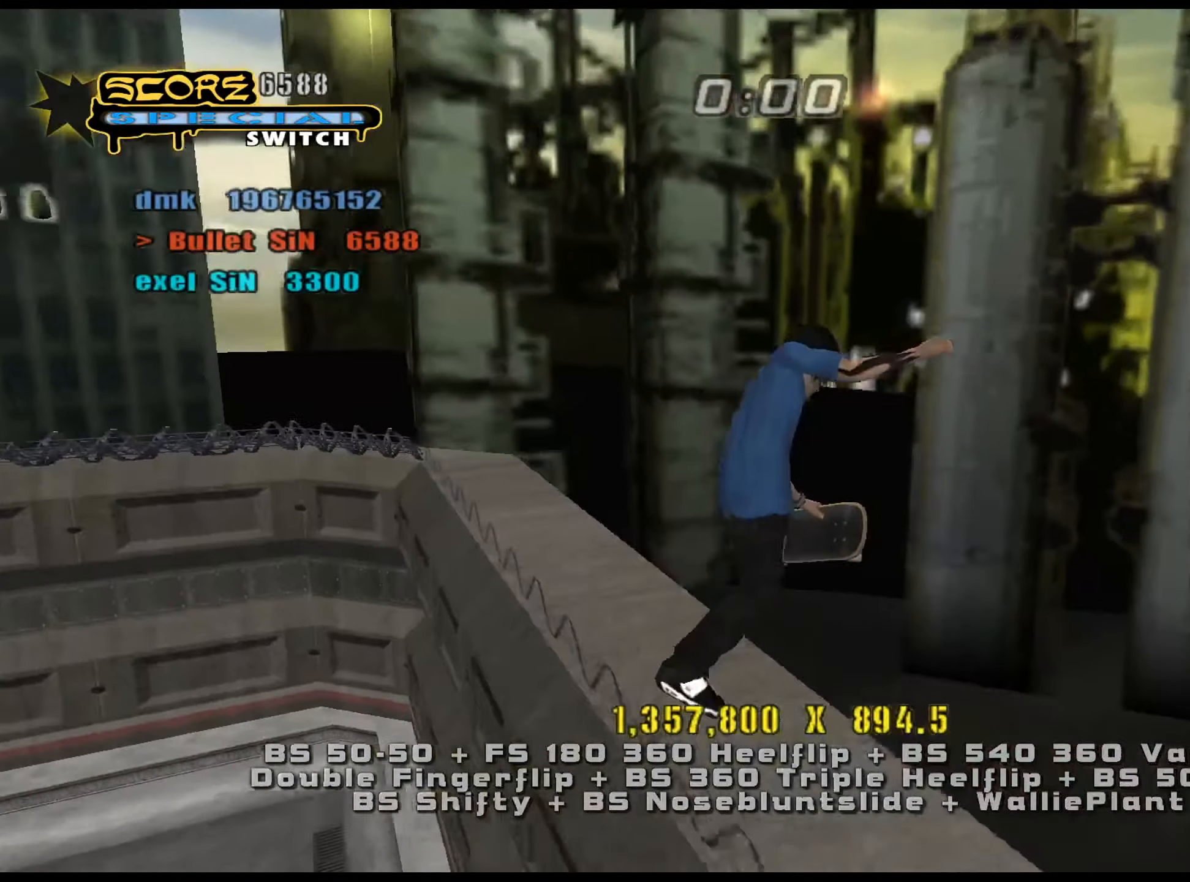
{"keys": ["a"], "events": [[50, "num4", "down"], [50, "w", "down"], [100, "num4", "up"], [150, "num4", "down"], [183, "num4", "up"], [233, "w", "up"], [283, "a", "down"]]}
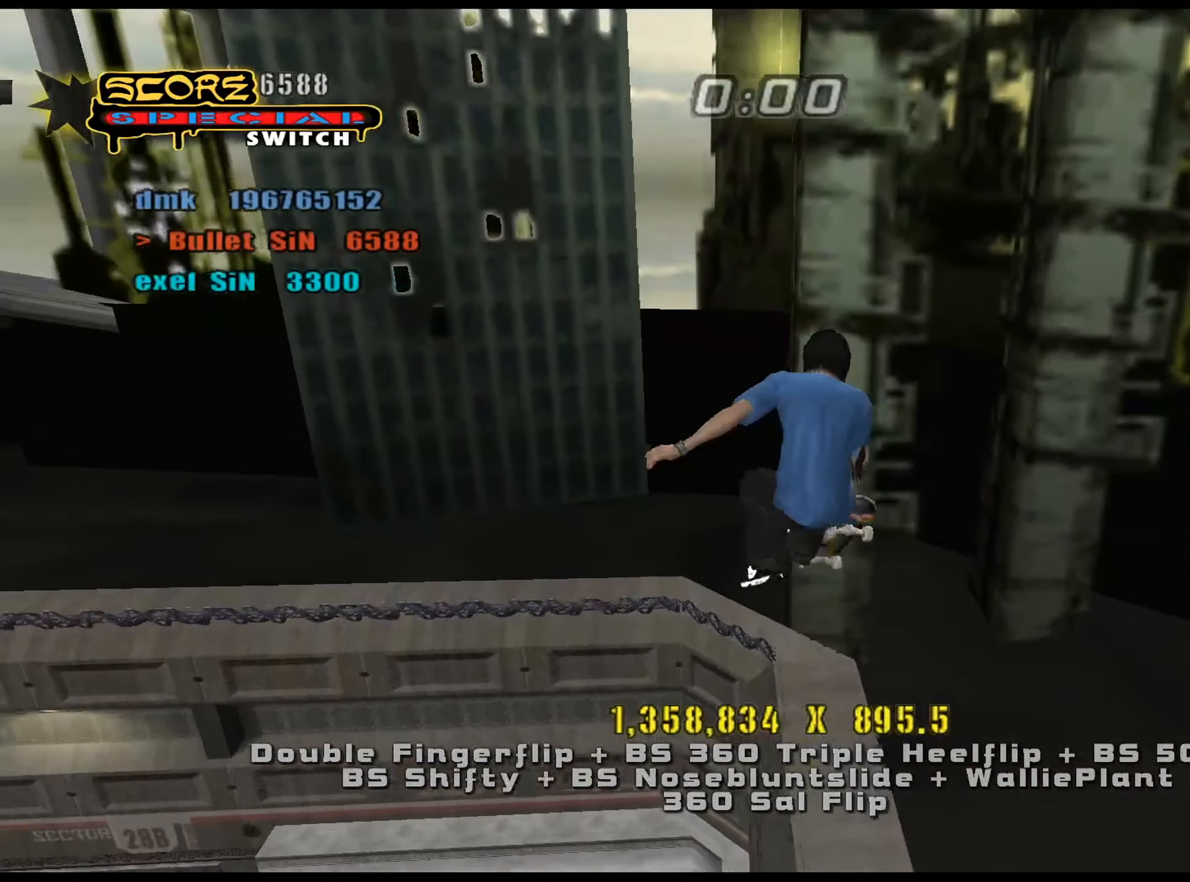
{"keys": [], "events": [[234, "a", "up"], [384, "e", "down"], [434, "e", "up"]]}
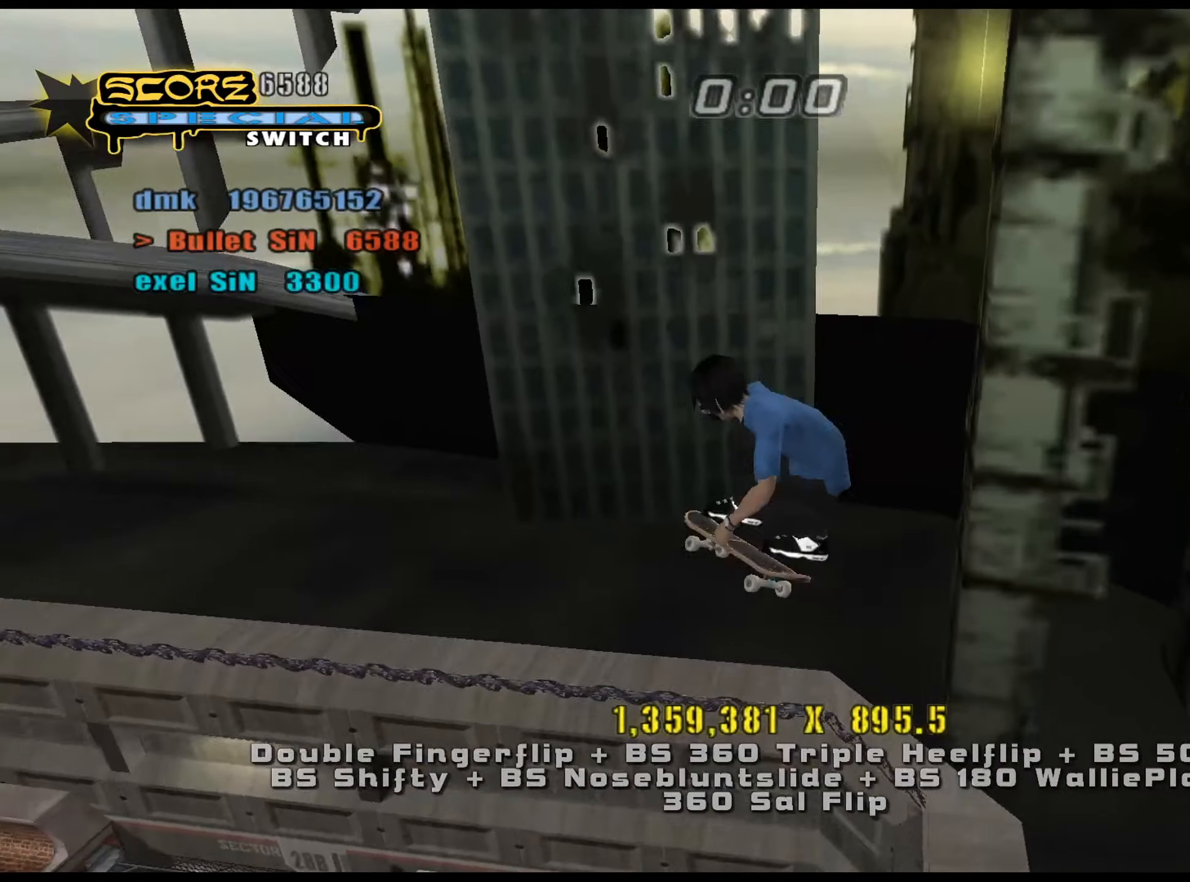
{"keys": ["ctrl_l", "num4", "s"], "events": [[50, "ctrl_l", "down"], [50, "s", "down"], [150, "num9", "down"], [183, "num9", "up"], [183, "s", "up"], [284, "s", "down"], [317, "s", "up"], [367, "s", "down"], [417, "num4", "down"], [467, "num4", "up"], [500, "num4", "down"]]}
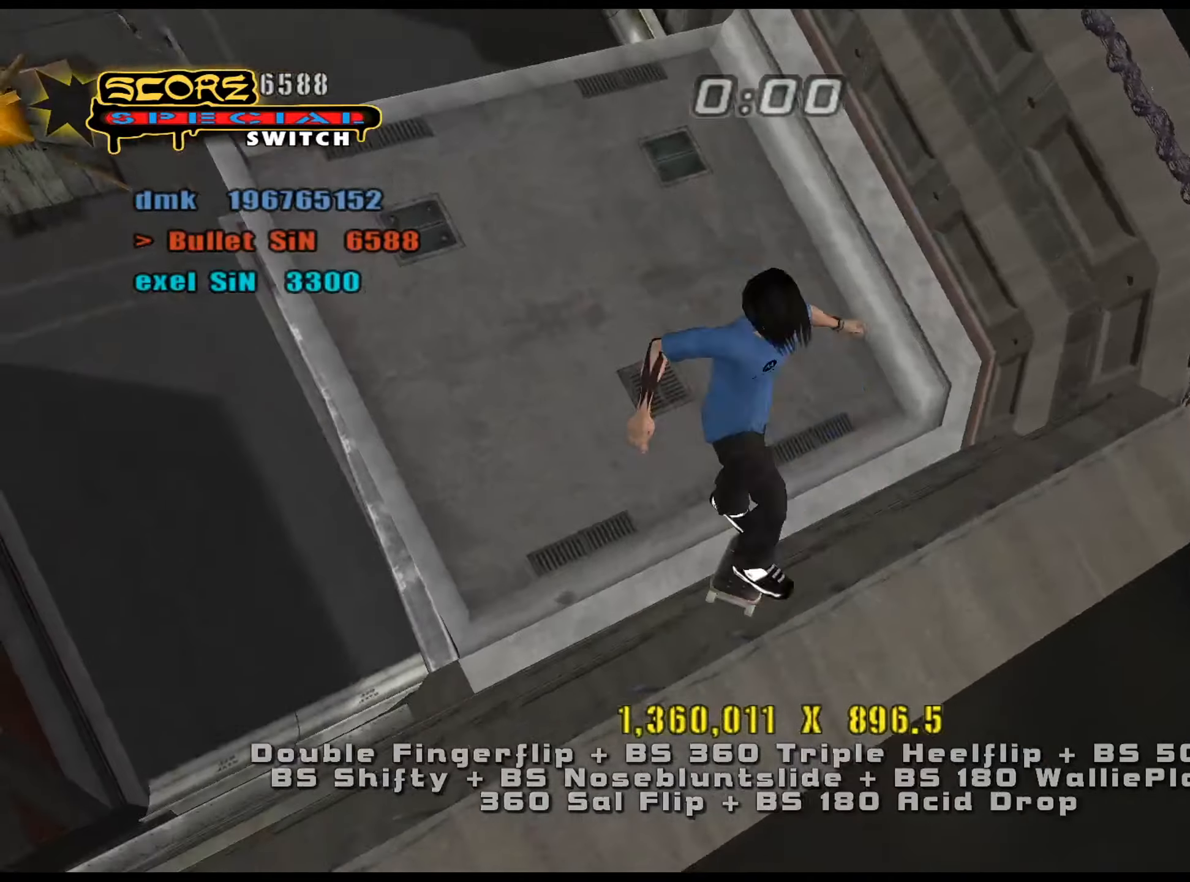
{"keys": ["num5"], "events": [[50, "num4", "up"], [50, "s", "up"], [367, "num5", "down"], [468, "ctrl_l", "up"]]}
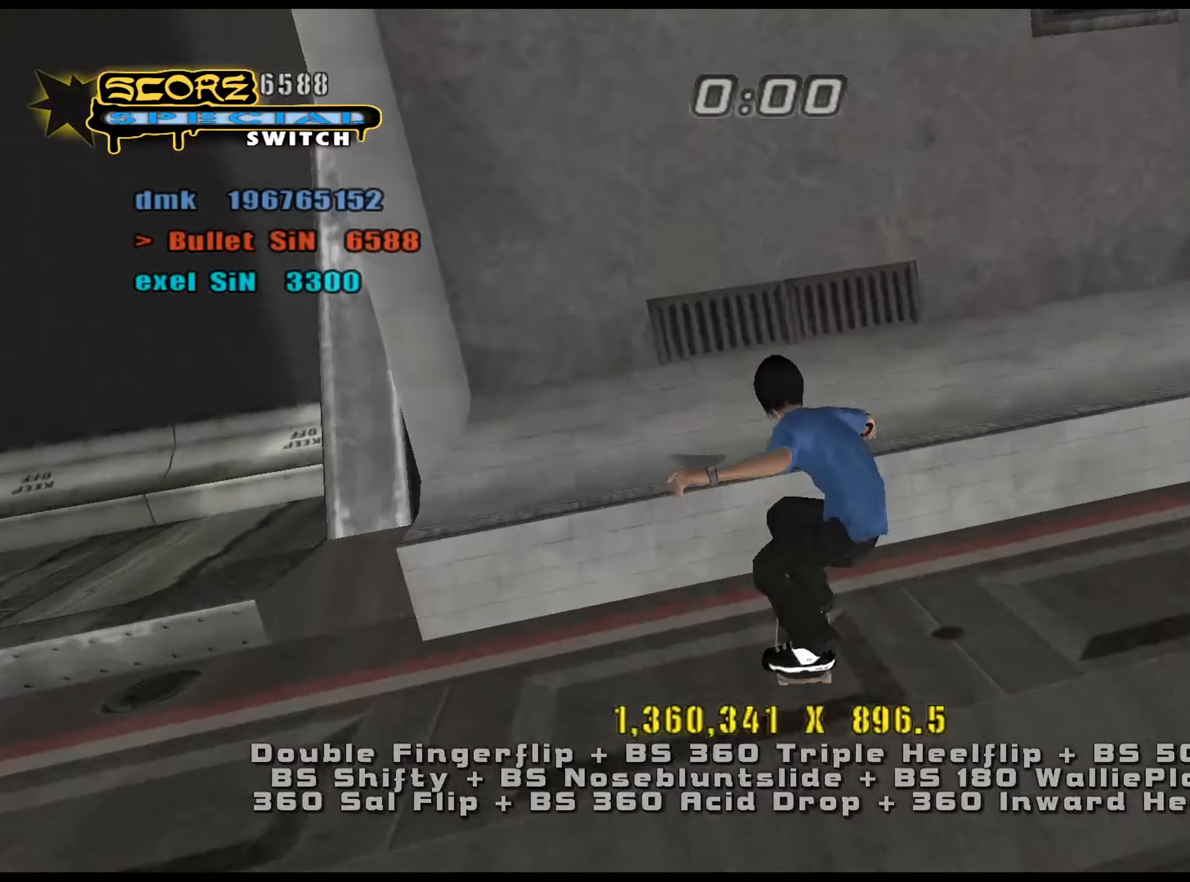
{"keys": ["ctrl_l", "d", "num5", "s"], "events": [[150, "d", "down"], [150, "num9", "down"], [150, "s", "down"], [200, "ctrl_l", "down"], [233, "num9", "up"]]}
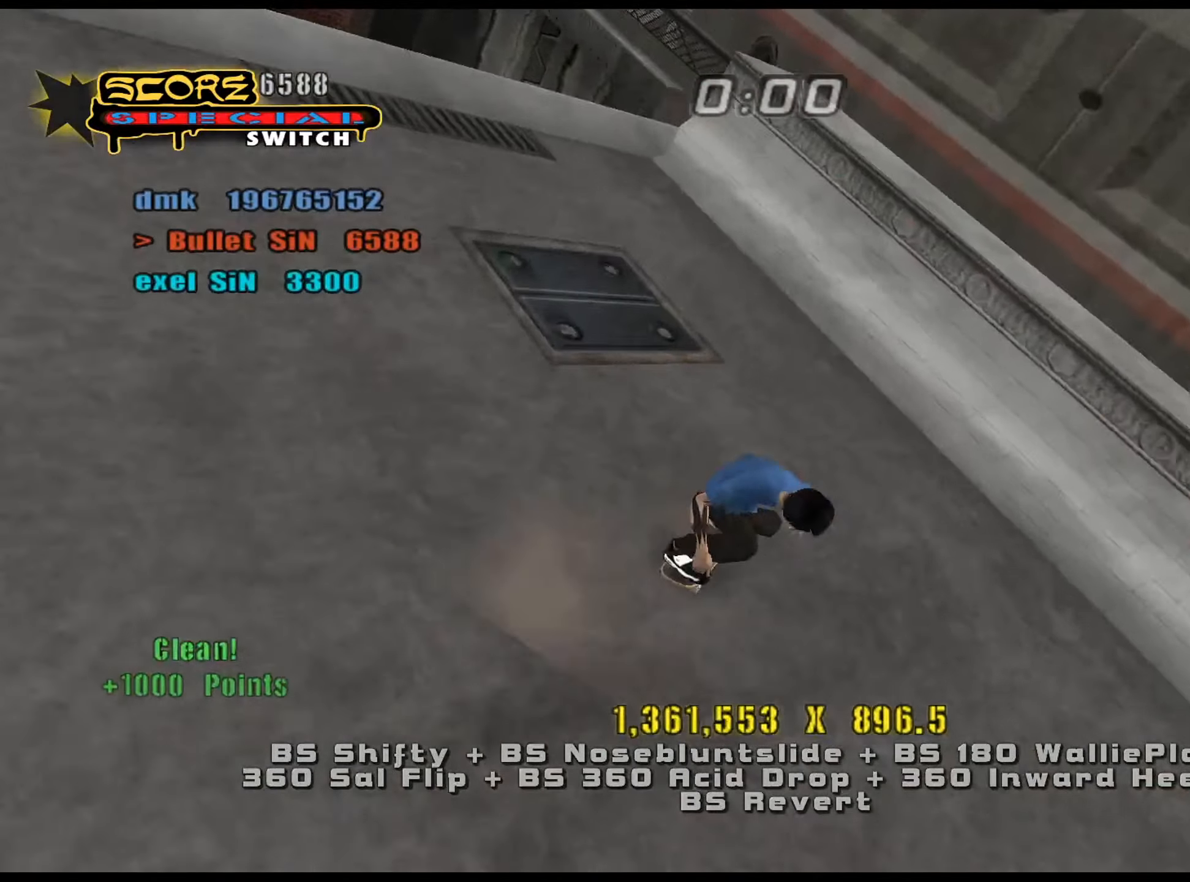
{"keys": ["ctrl_l", "s"], "events": [[17, "s", "up"], [101, "d", "up"], [284, "w", "down"], [334, "num5", "up"], [384, "w", "up"], [468, "s", "down"]]}
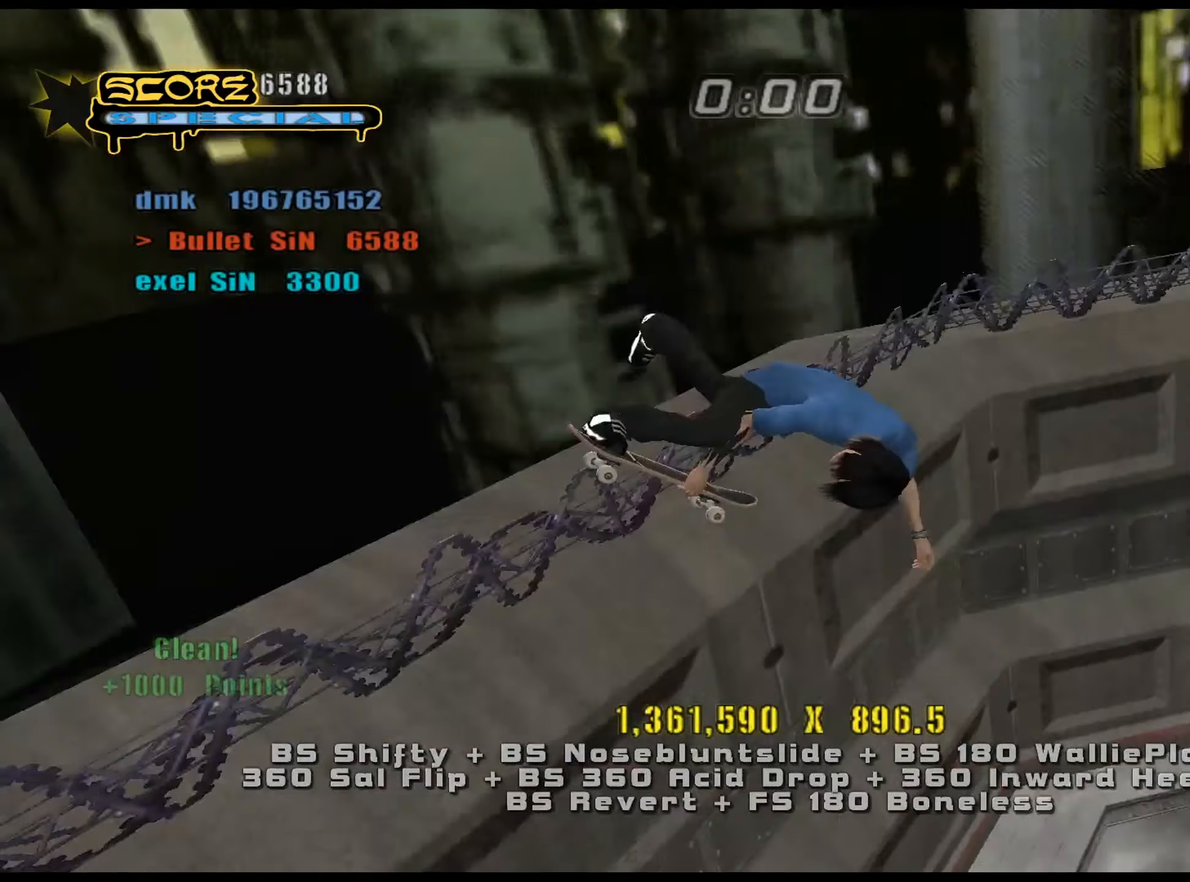
{"keys": ["ctrl_l"], "events": [[17, "a", "down"], [17, "s", "up"], [67, "a", "up"], [117, "num4", "down"], [150, "w", "down"], [200, "w", "up"], [250, "w", "down"], [300, "num4", "up"], [300, "w", "up"], [434, "s", "down"], [484, "s", "up"]]}
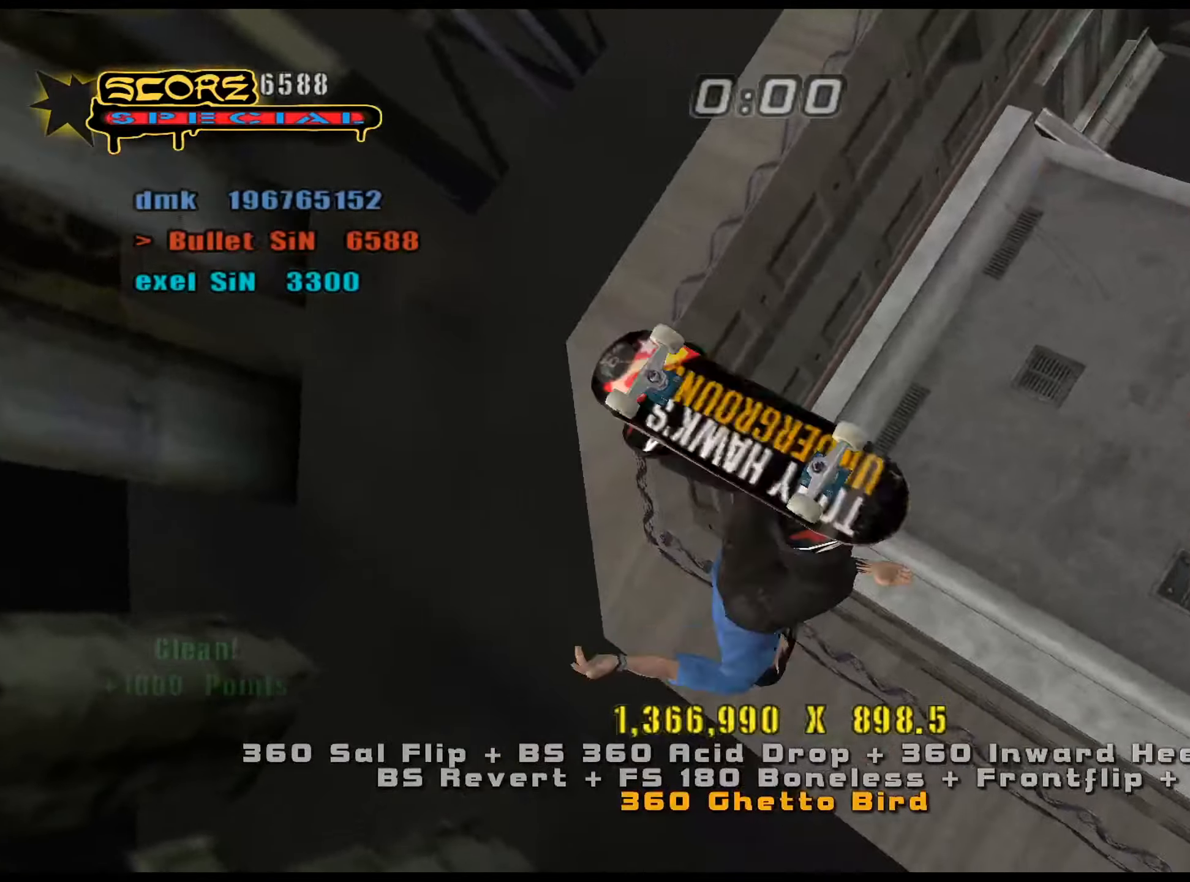
{"keys": ["ctrl_l", "num6"], "events": [[34, "d", "down"], [67, "d", "up"], [117, "num6", "down"], [167, "w", "down"], [251, "w", "up"], [301, "w", "down"], [351, "w", "up"], [434, "w", "down"], [484, "w", "up"]]}
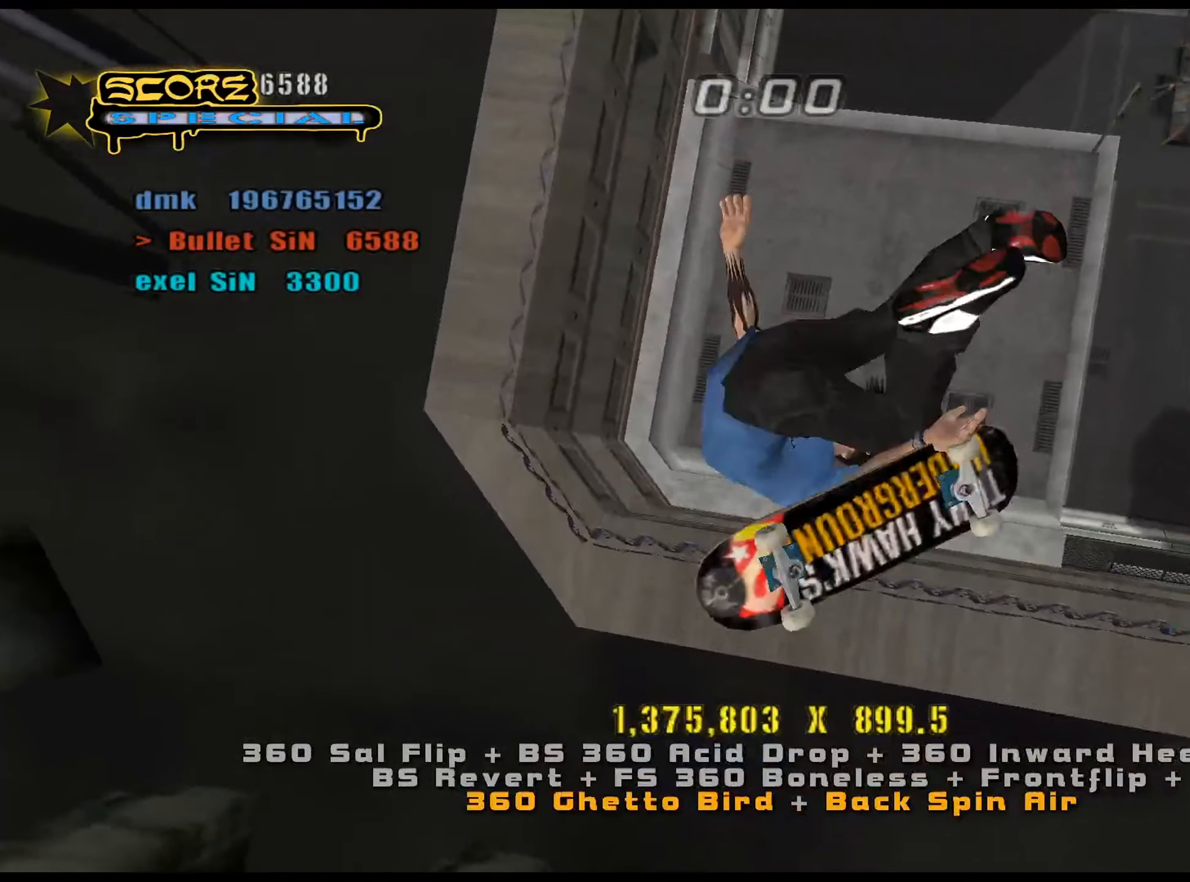
{"keys": ["ctrl_l"], "events": [[83, "w", "down"], [117, "w", "up"], [167, "num6", "up"], [267, "a", "down"], [350, "a", "up"], [400, "a", "down"], [450, "a", "up"]]}
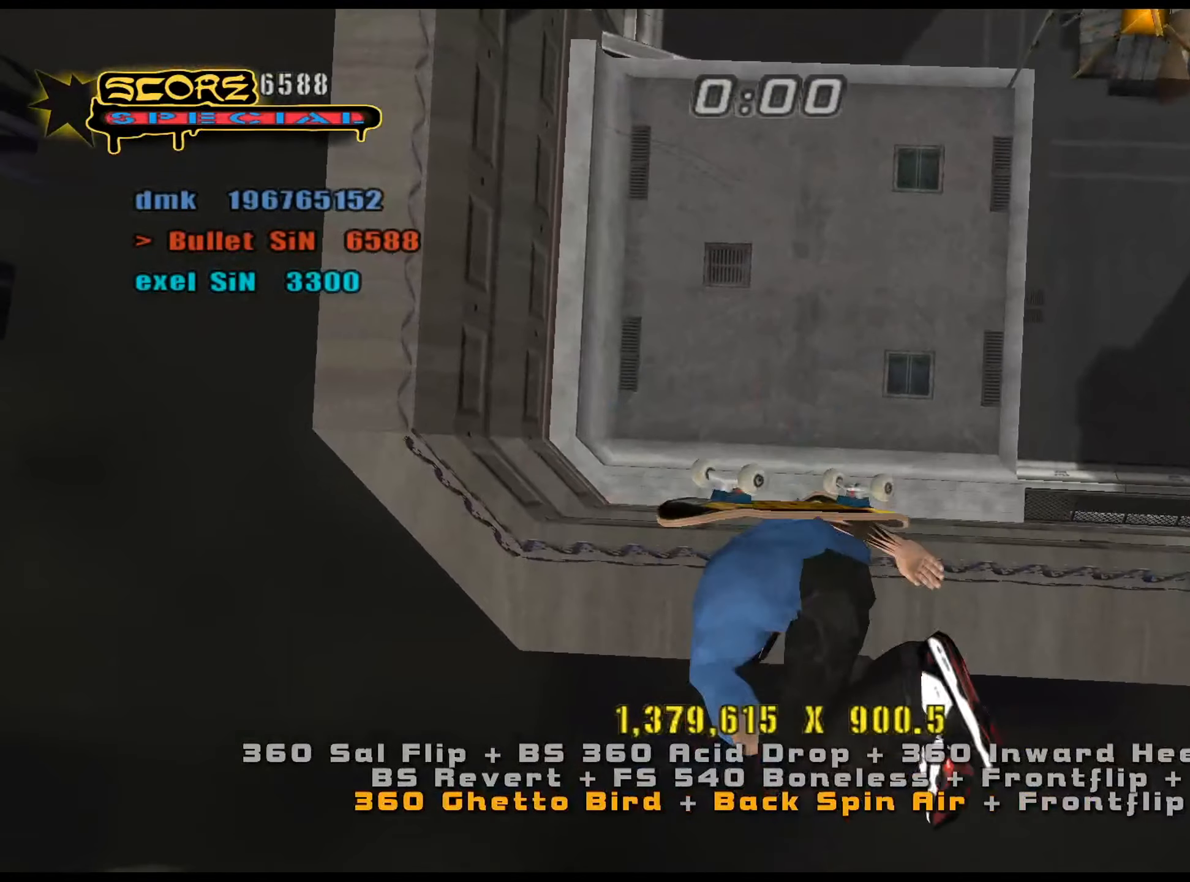
{"keys": ["ctrl_l"], "events": []}